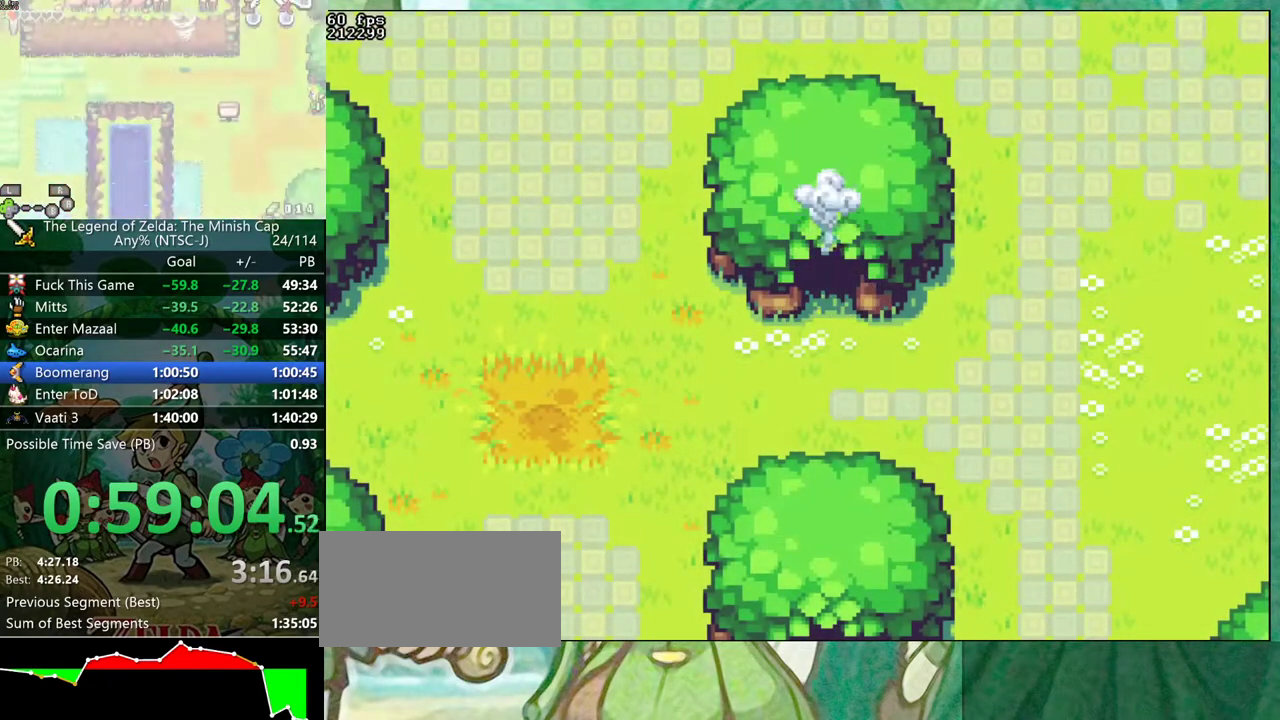
Gameplay with a controller (Nintendo layout); each line is a JSON object with the inputs held at the frame after it. "events" lists button and stick changes between this image and that frame as [ms after this image, input, new state], when the widget could be followed in between. Not read: A L3 R3.
{"buttons": [], "events": [[100, "START", "down"], [267, "START", "up"], [333, "START", "down"], [383, "START", "up"]]}
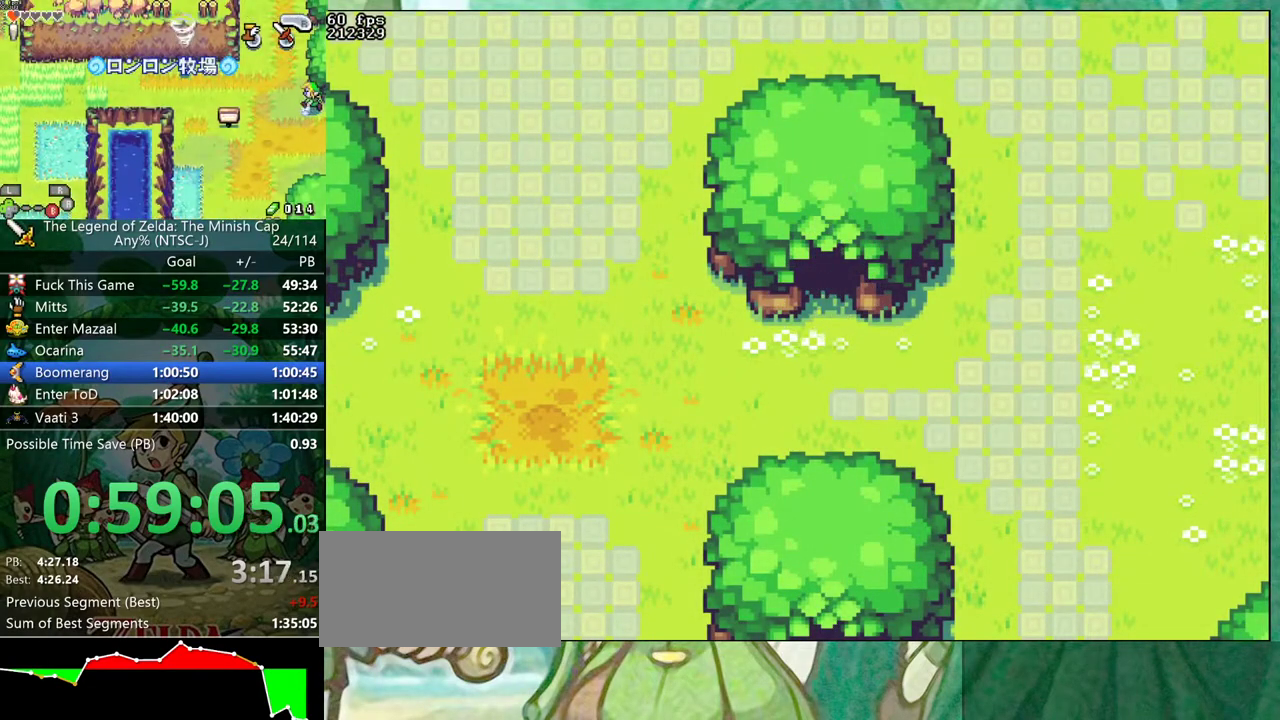
{"buttons": ["START"]}
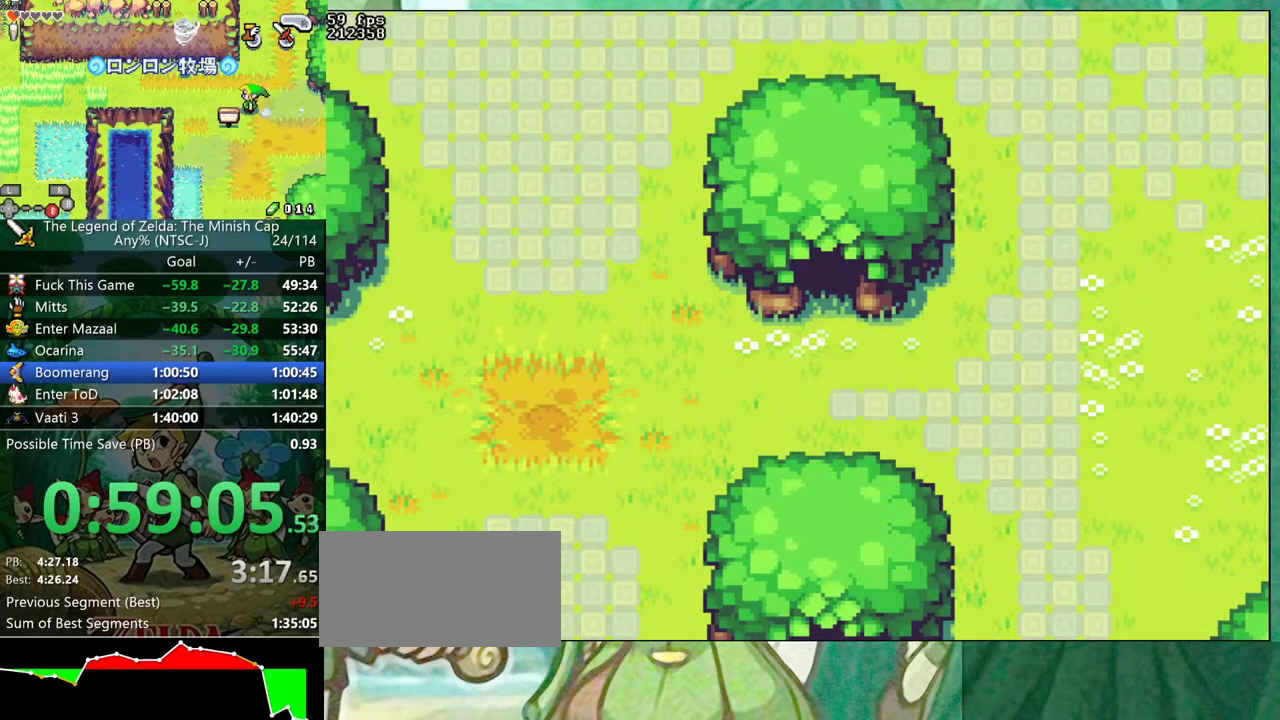
{"buttons": ["START"]}
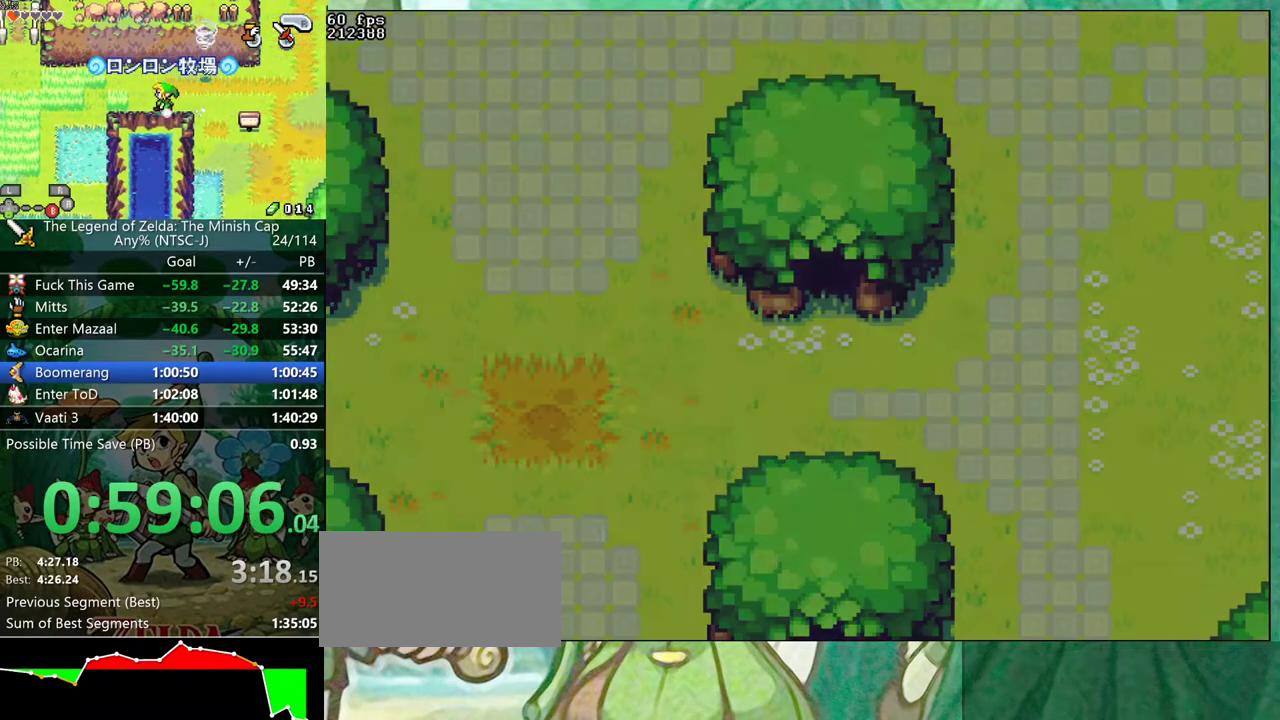
{"buttons": []}
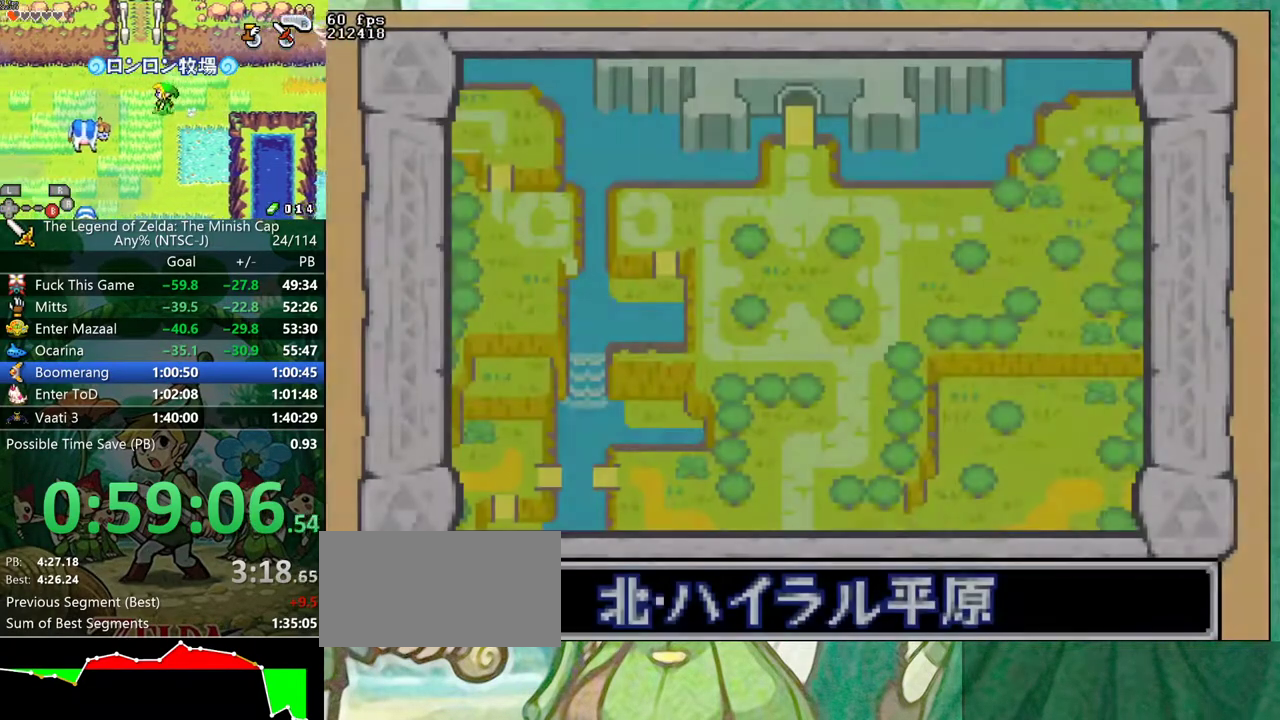
{"buttons": [], "events": [[417, "START", "down"], [467, "START", "up"]]}
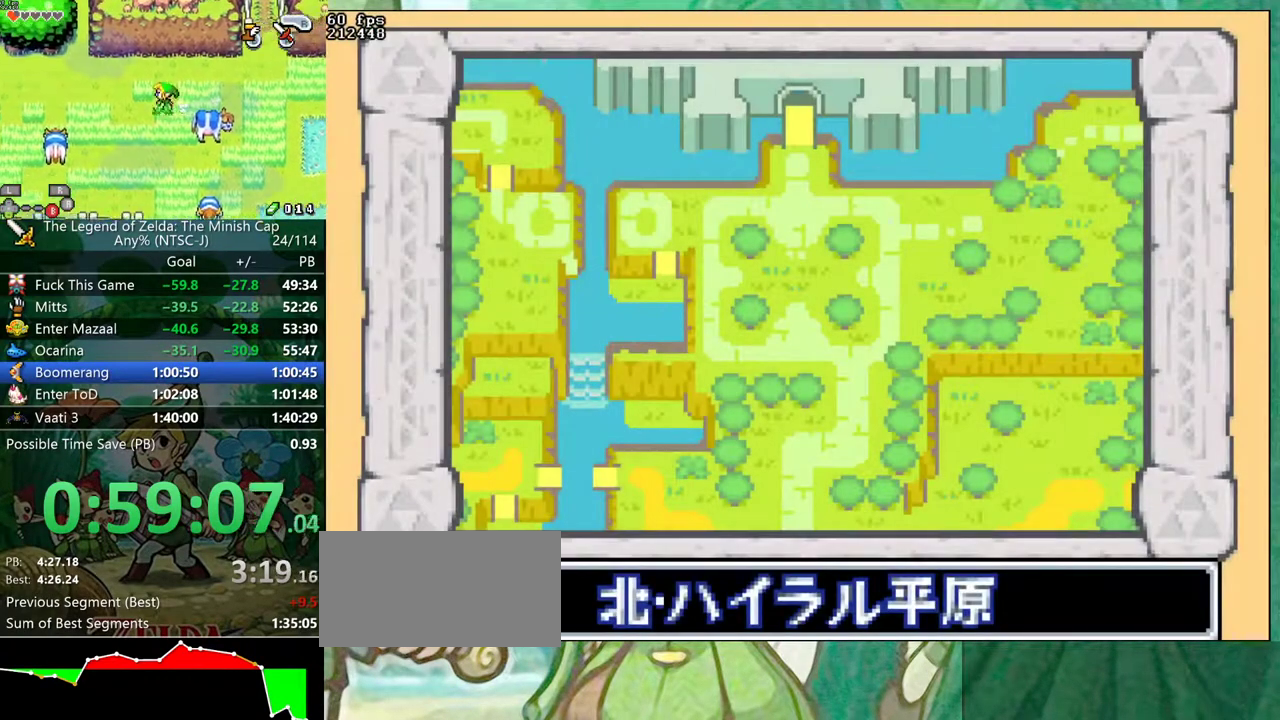
{"buttons": [], "events": [[183, "START", "down"], [300, "START", "up"]]}
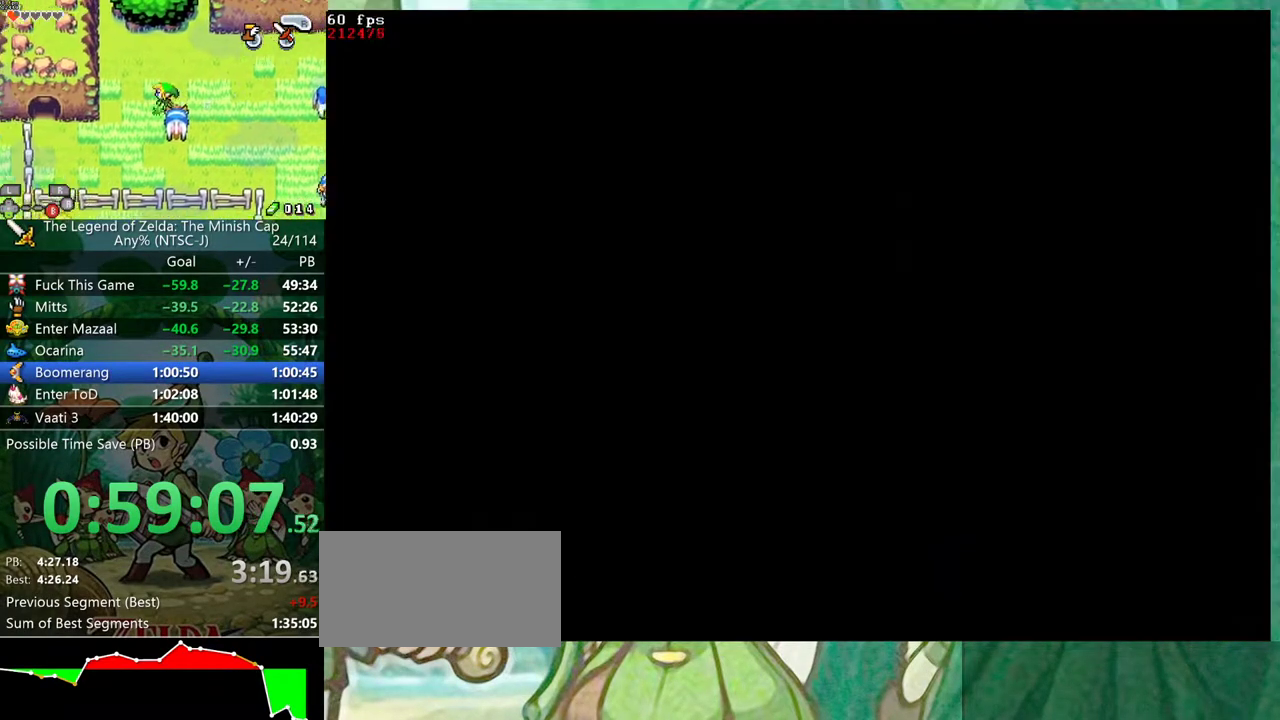
{"buttons": ["B"], "events": [[150, "B", "down"]]}
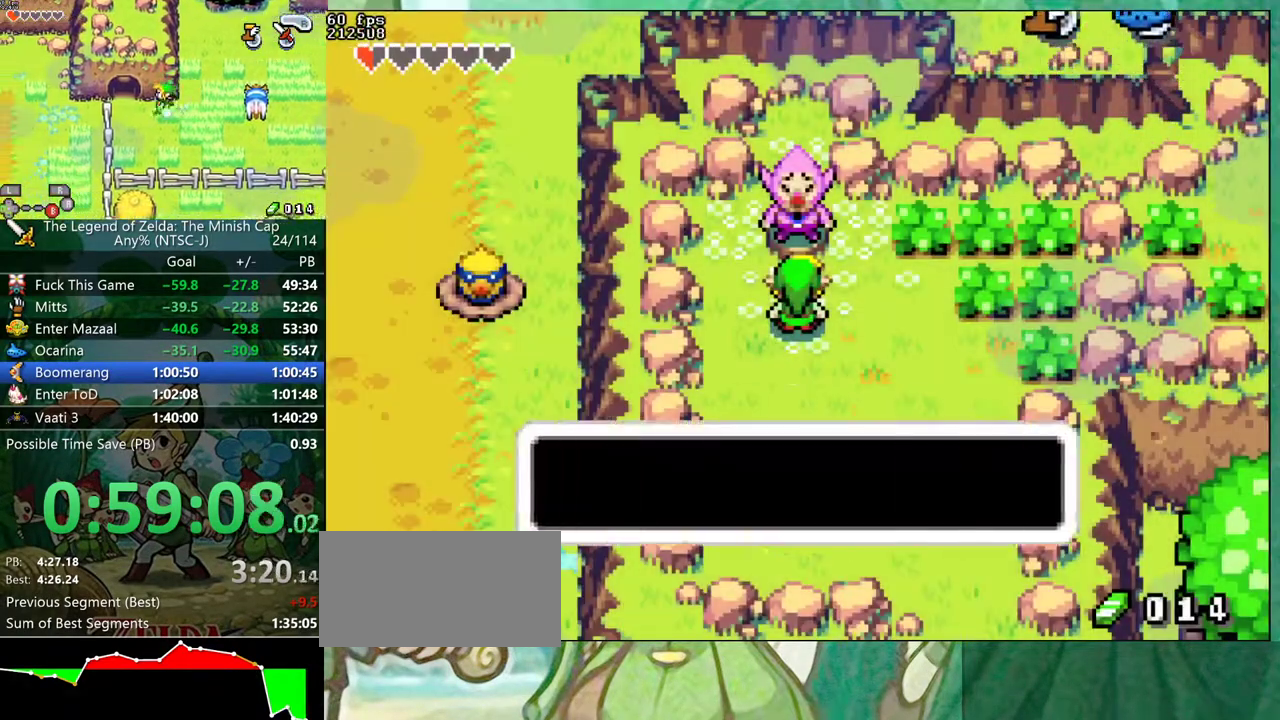
{"buttons": ["DPAD_LEFT"], "events": [[67, "R1", "down"], [117, "DPAD_RIGHT", "down"], [200, "DPAD_RIGHT", "up"], [200, "DPAD_UP", "down"], [217, "DPAD_LEFT", "down"], [267, "DPAD_LEFT", "up"], [300, "DPAD_RIGHT", "down"], [400, "DPAD_LEFT", "down"], [400, "DPAD_UP", "up"], [400, "R1", "up"], [417, "DPAD_RIGHT", "up"], [433, "B", "up"]]}
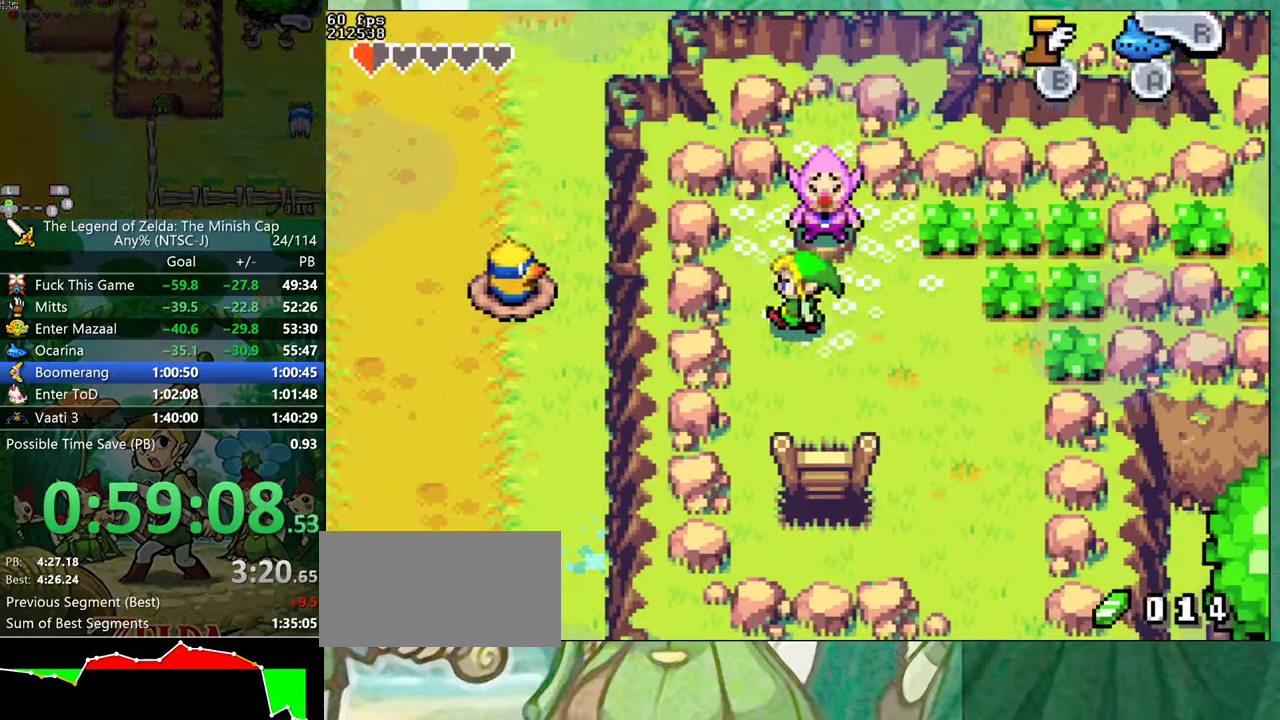
{"buttons": ["DPAD_LEFT"], "events": []}
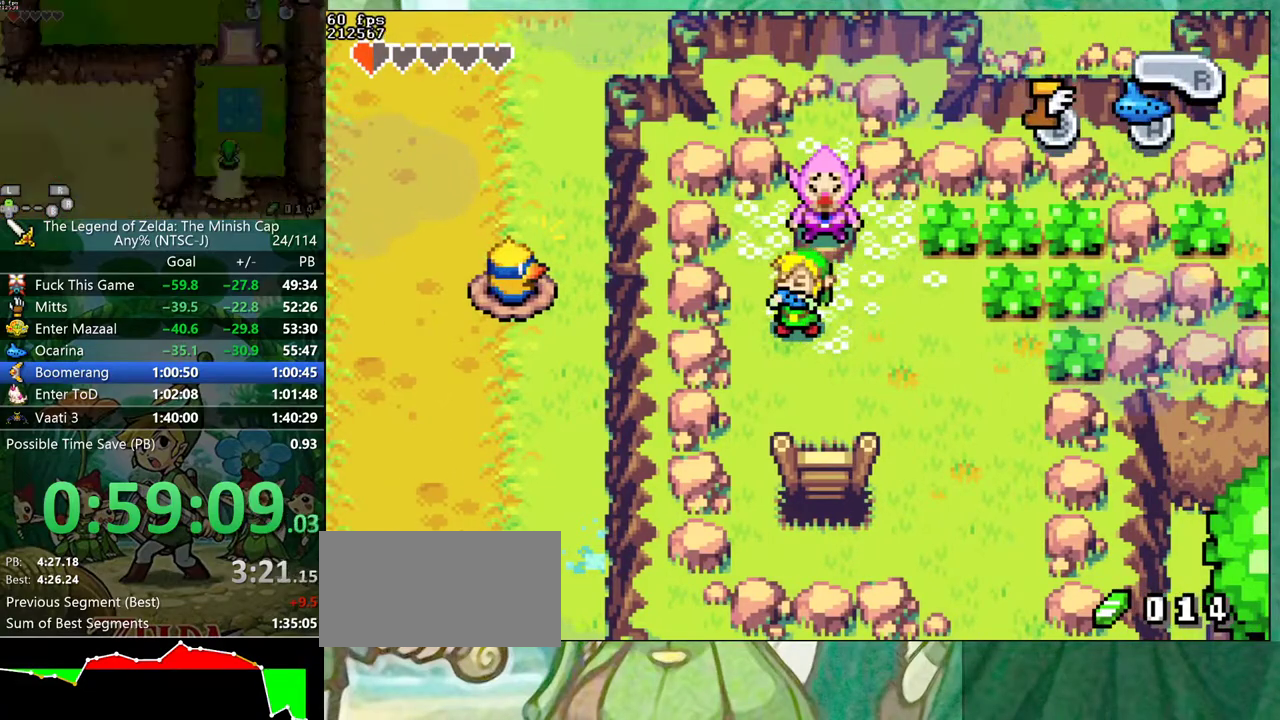
{"buttons": ["DPAD_LEFT"], "events": []}
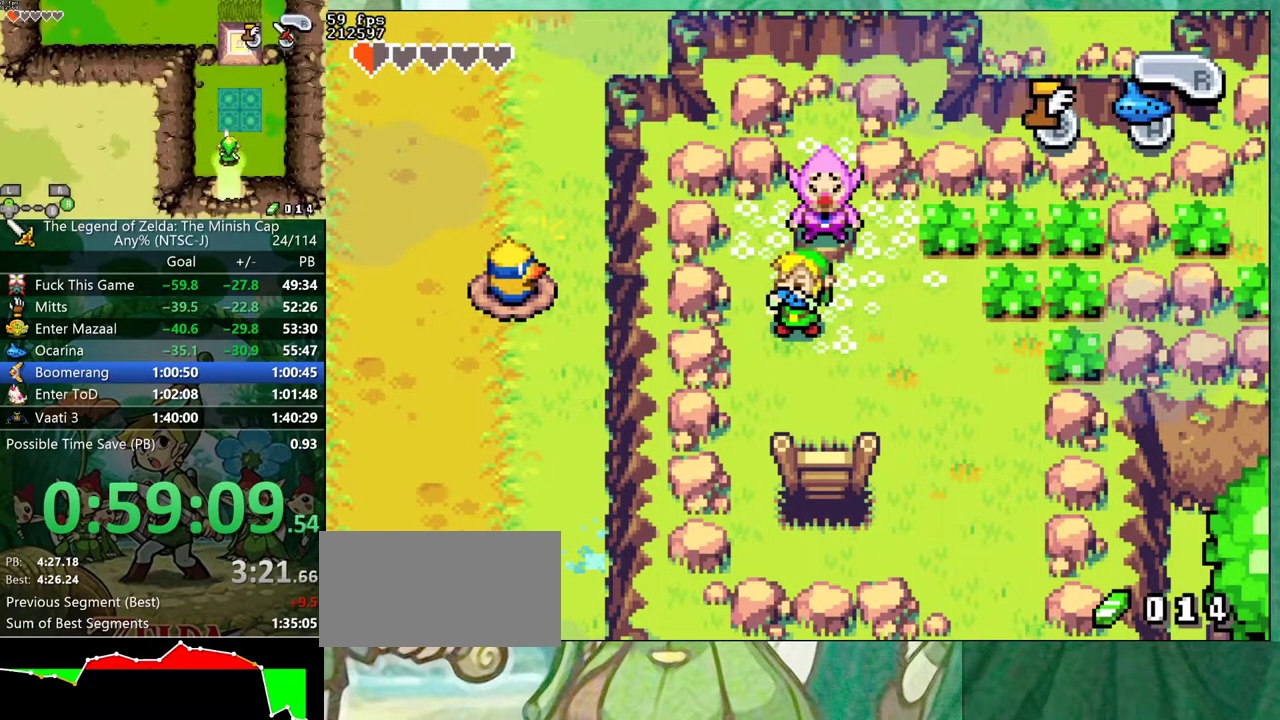
{"buttons": ["DPAD_LEFT"], "events": []}
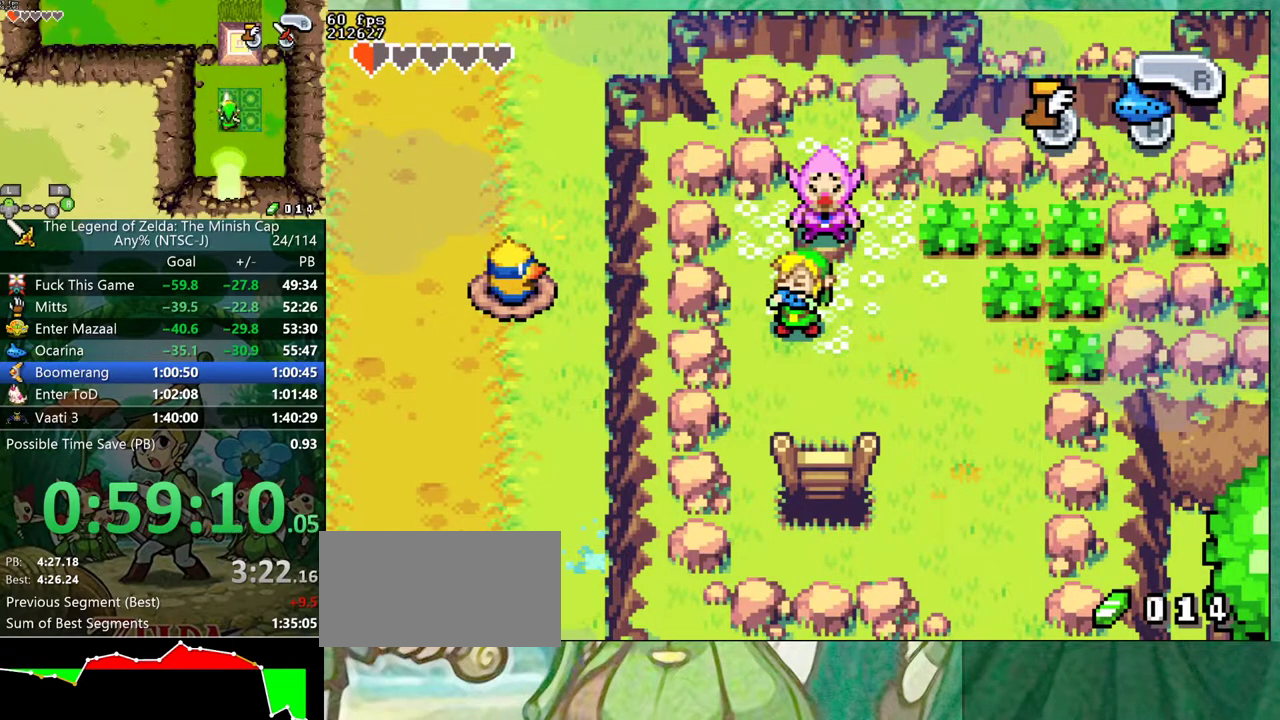
{"buttons": ["DPAD_LEFT"], "events": []}
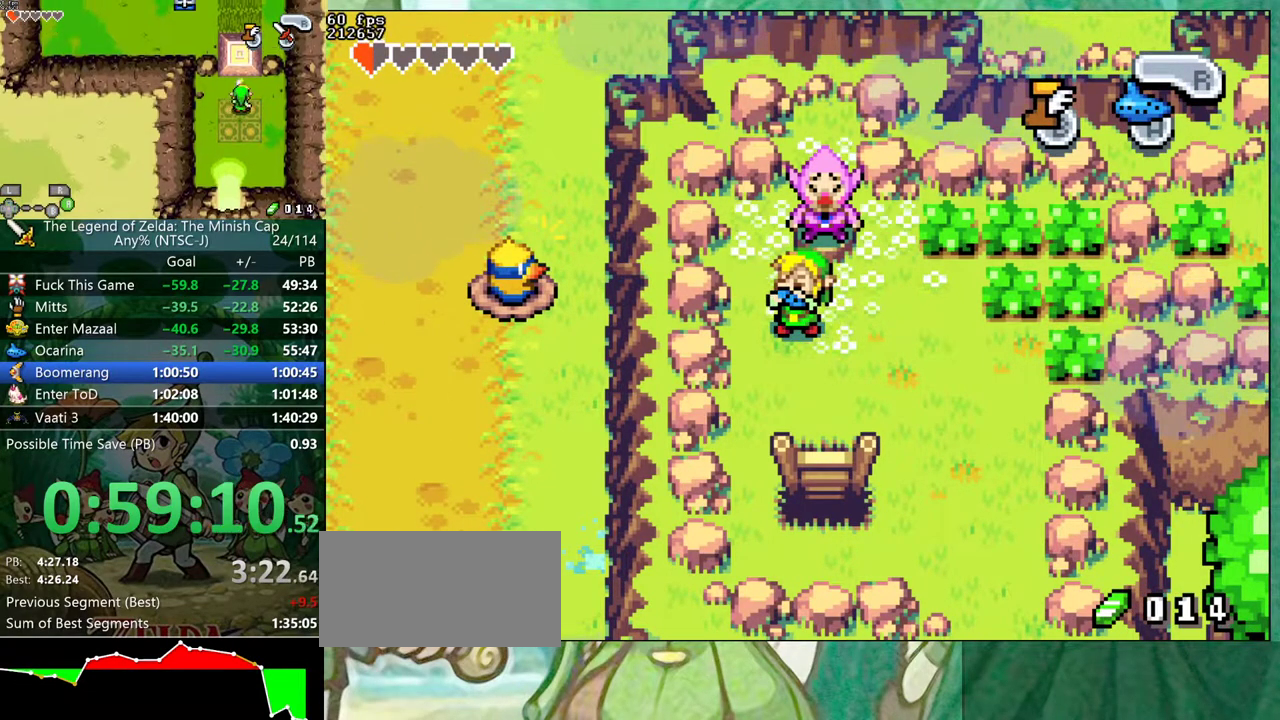
{"buttons": ["DPAD_LEFT"], "events": []}
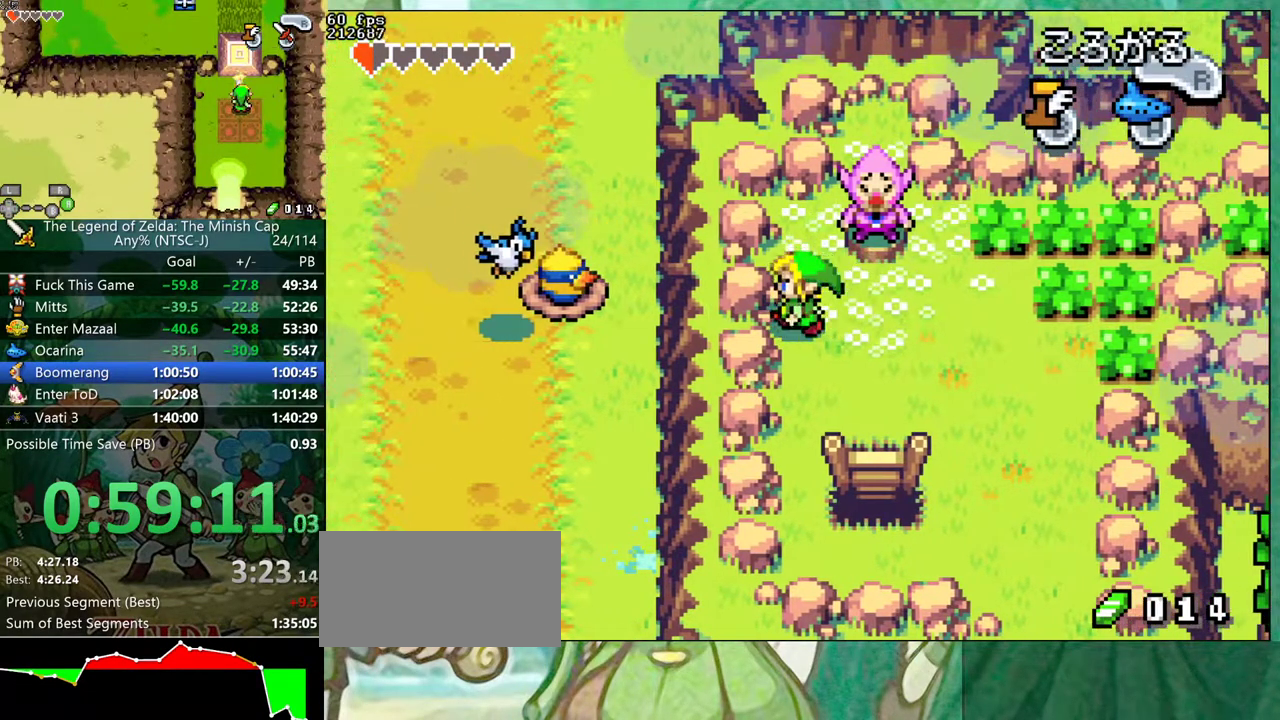
{"buttons": ["B"], "events": [[50, "DPAD_LEFT", "up"], [200, "B", "down"]]}
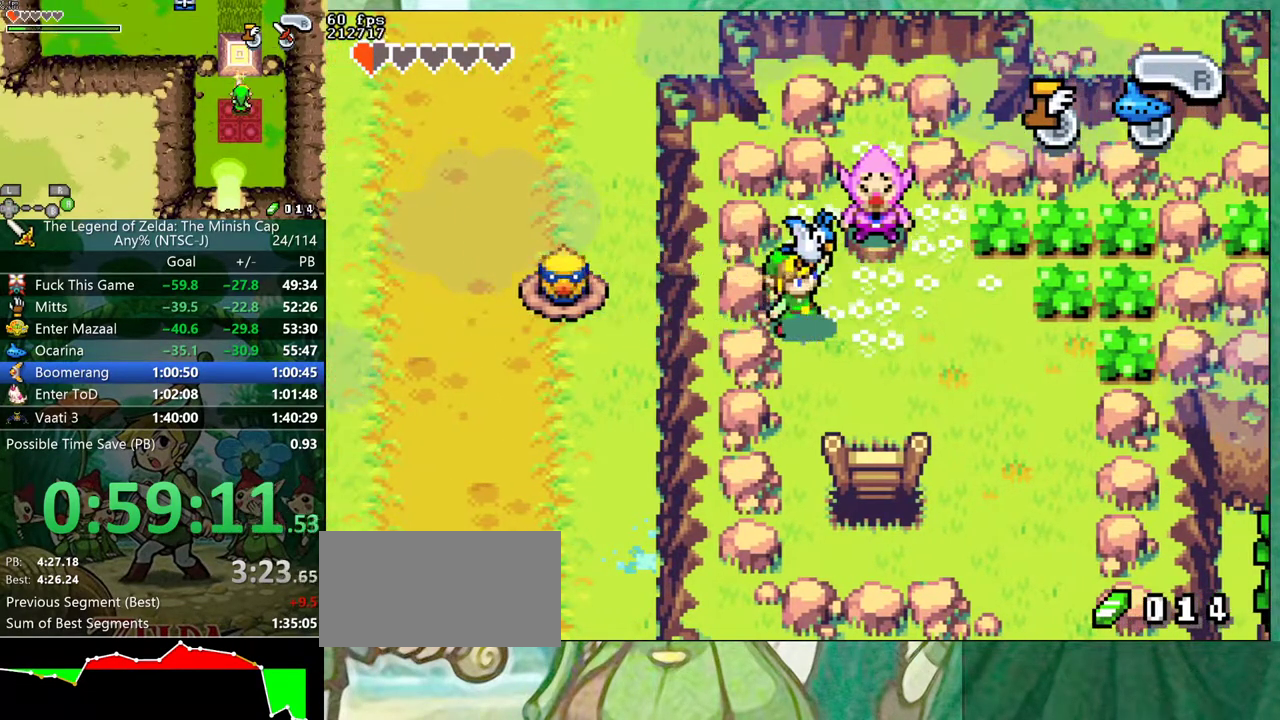
{"buttons": ["B"], "events": []}
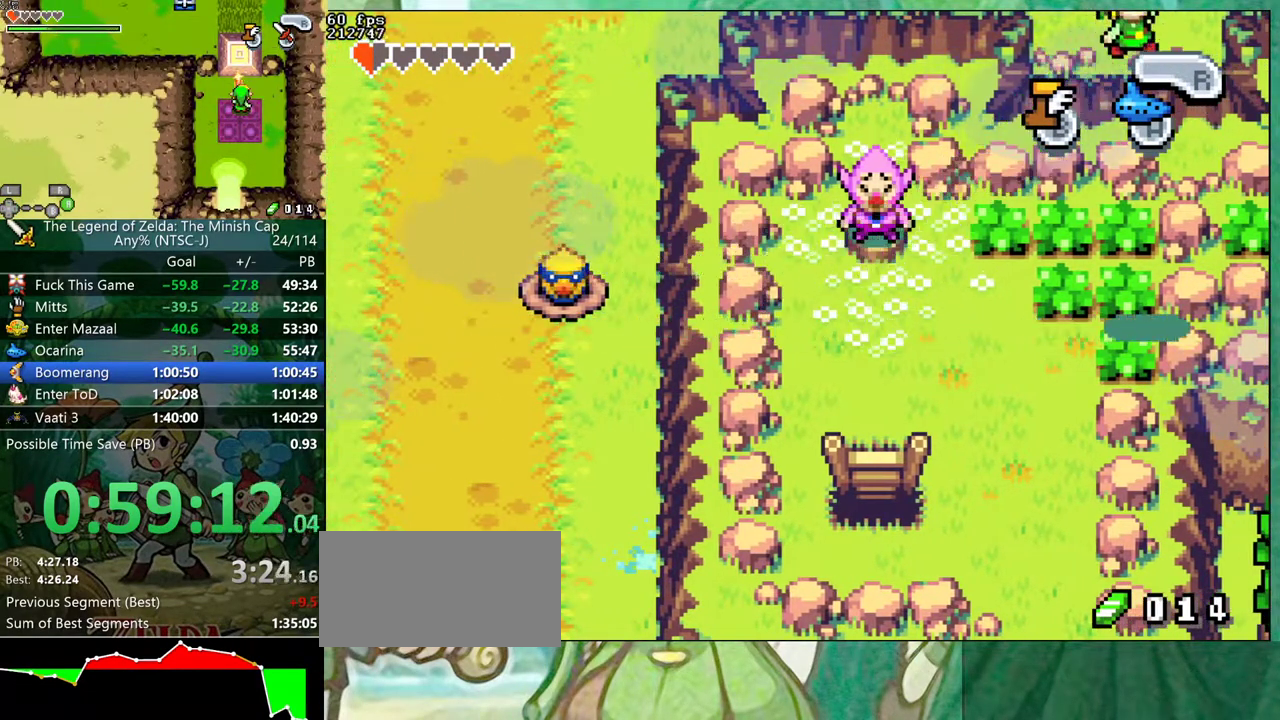
{"buttons": ["B"], "events": []}
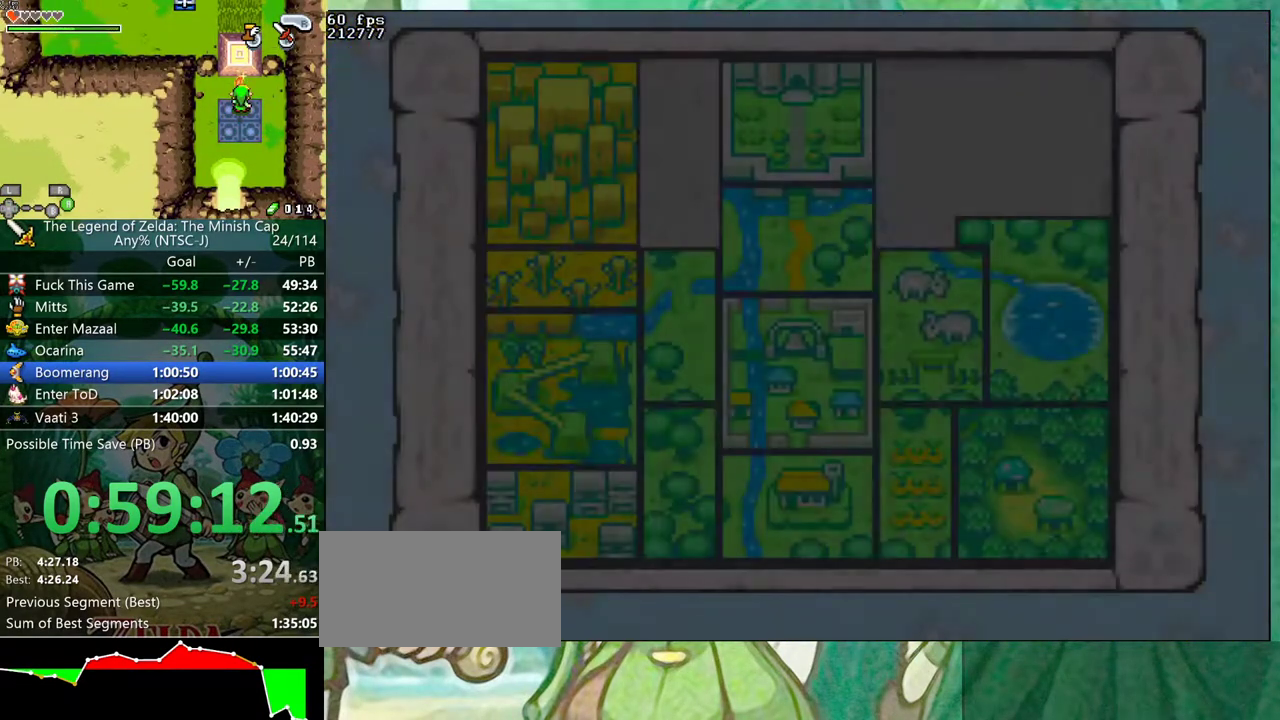
{"buttons": ["B"], "events": []}
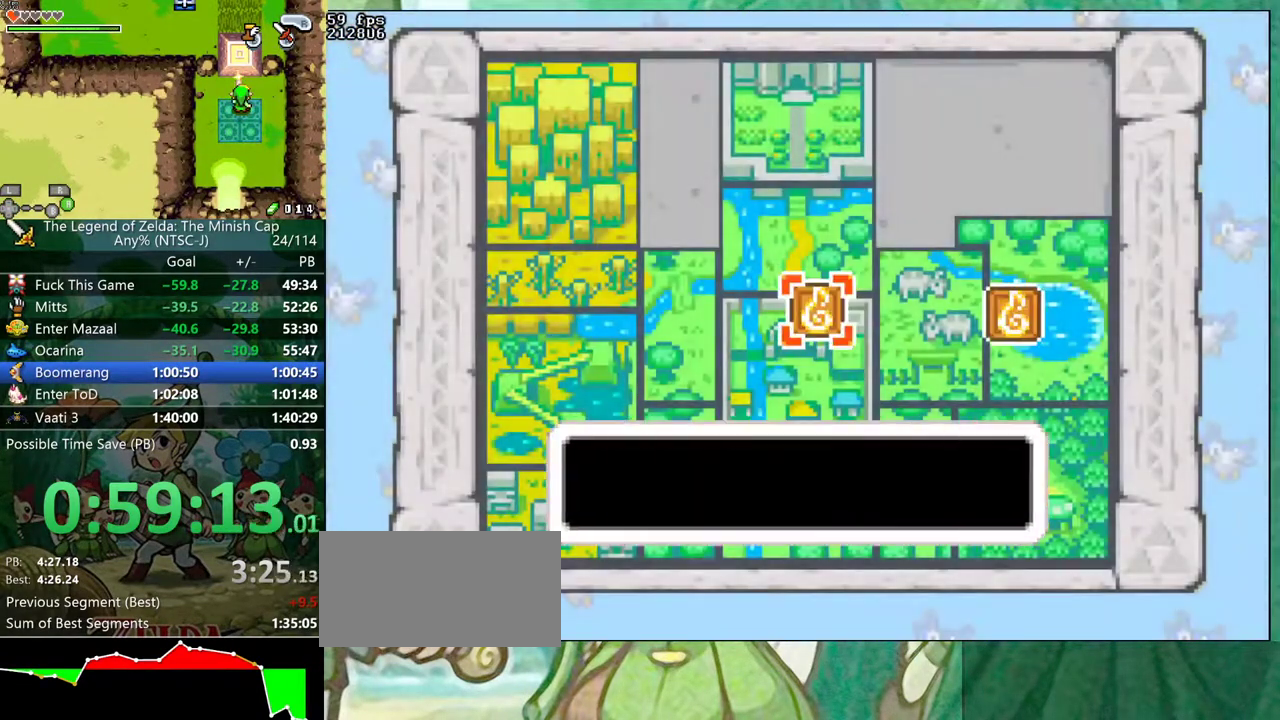
{"buttons": ["B"], "events": []}
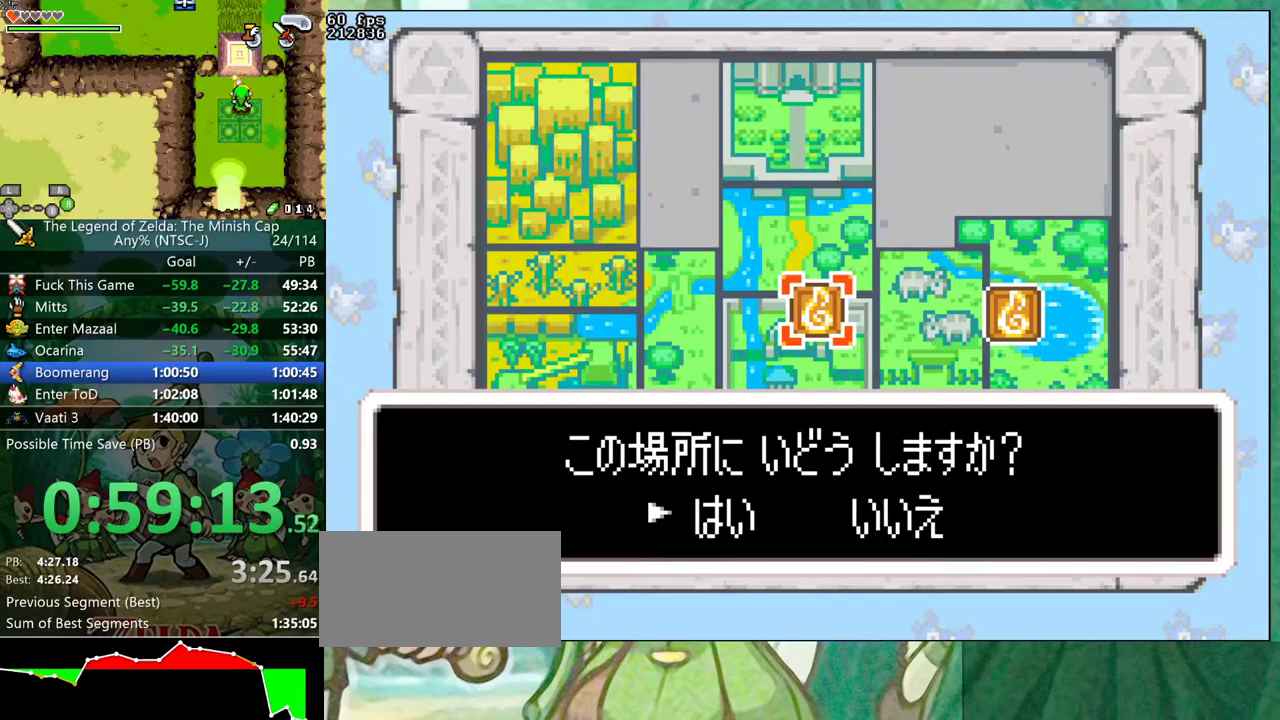
{"buttons": ["DPAD_DOWN", "DPAD_LEFT"], "events": [[183, "DPAD_DOWN", "down"], [183, "DPAD_LEFT", "down"], [217, "B", "up"]]}
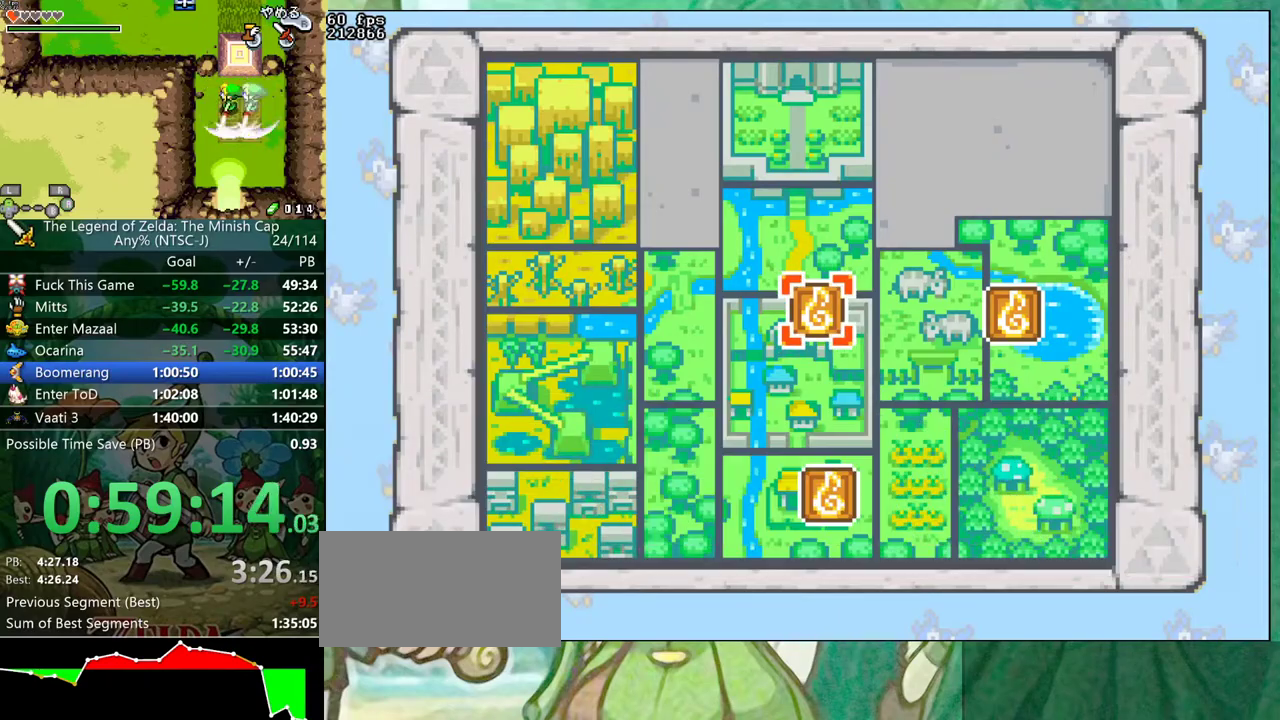
{"buttons": ["DPAD_DOWN", "DPAD_LEFT"], "events": []}
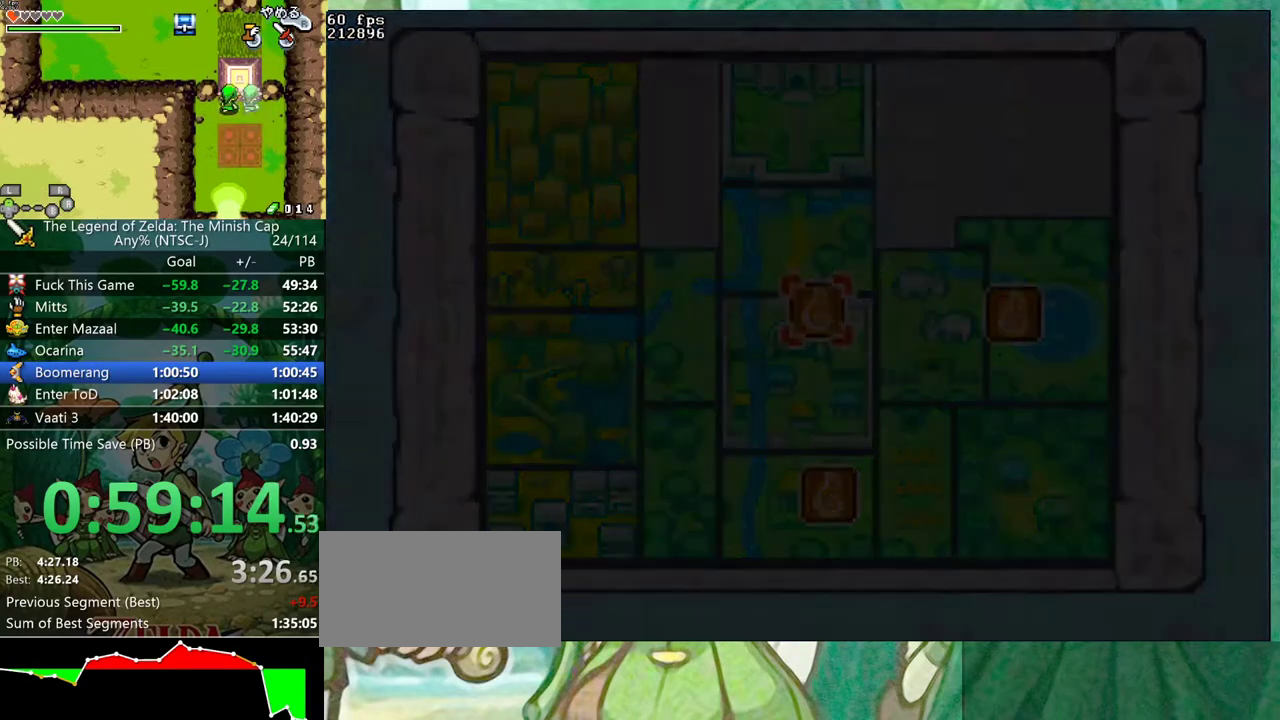
{"buttons": ["DPAD_DOWN", "DPAD_LEFT"], "events": []}
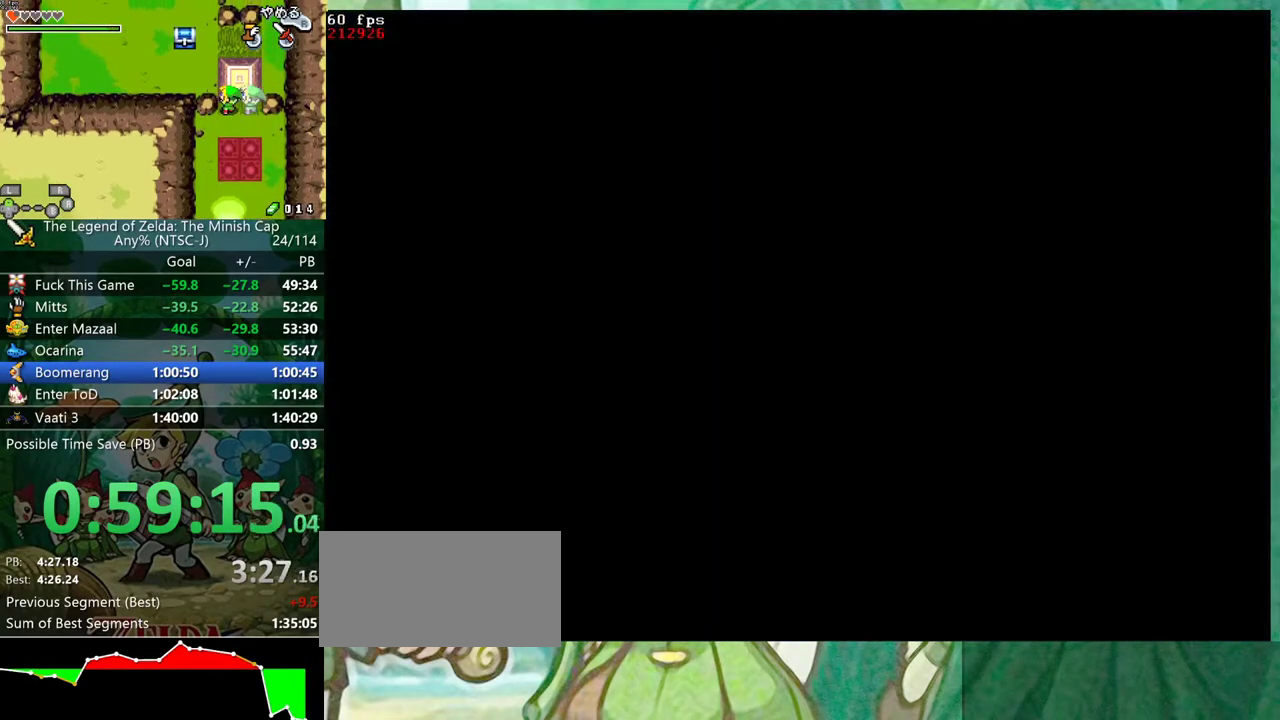
{"buttons": ["DPAD_DOWN", "DPAD_LEFT"], "events": []}
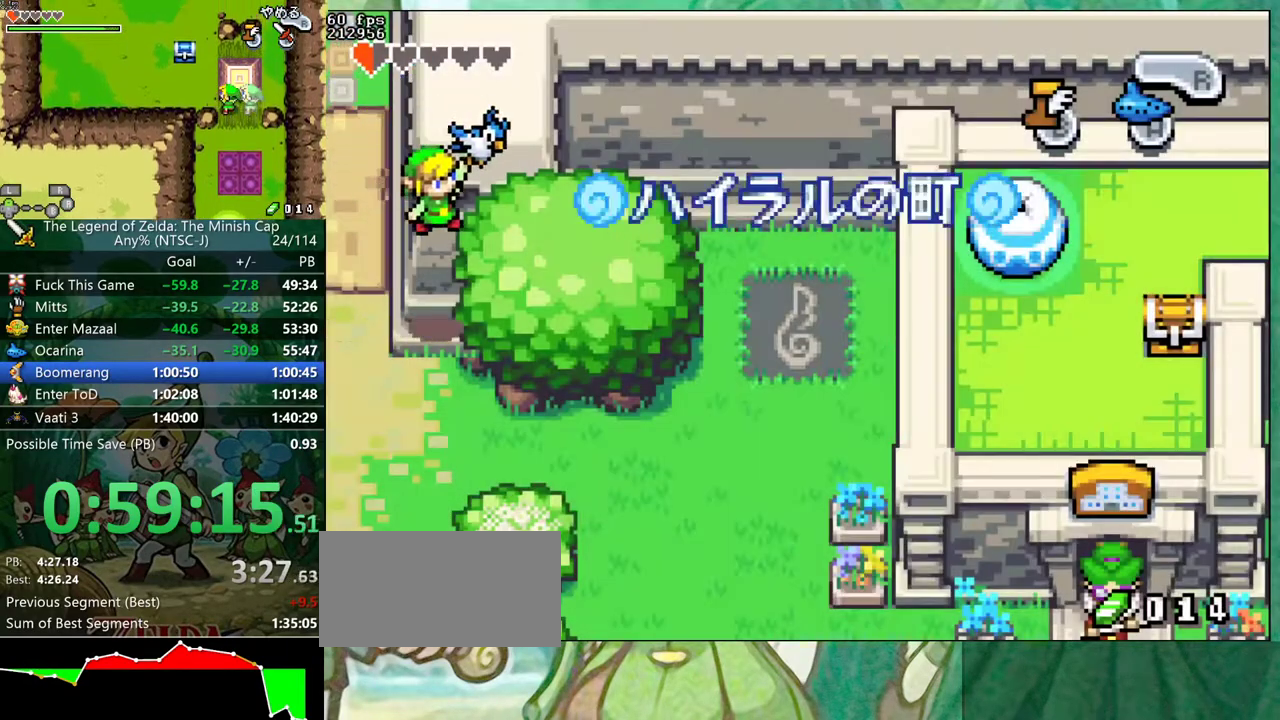
{"buttons": ["DPAD_DOWN", "DPAD_LEFT"], "events": []}
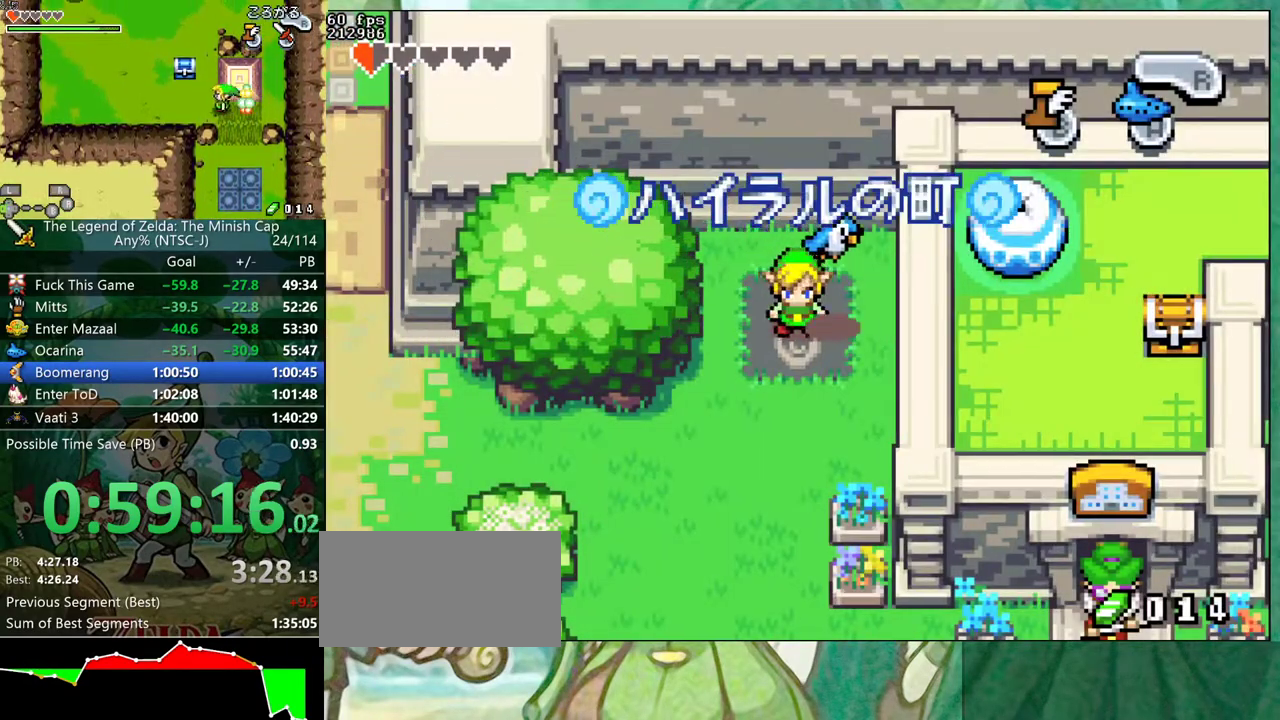
{"buttons": ["DPAD_LEFT"], "events": [[267, "DPAD_DOWN", "up"], [317, "R1", "down"], [450, "R1", "up"]]}
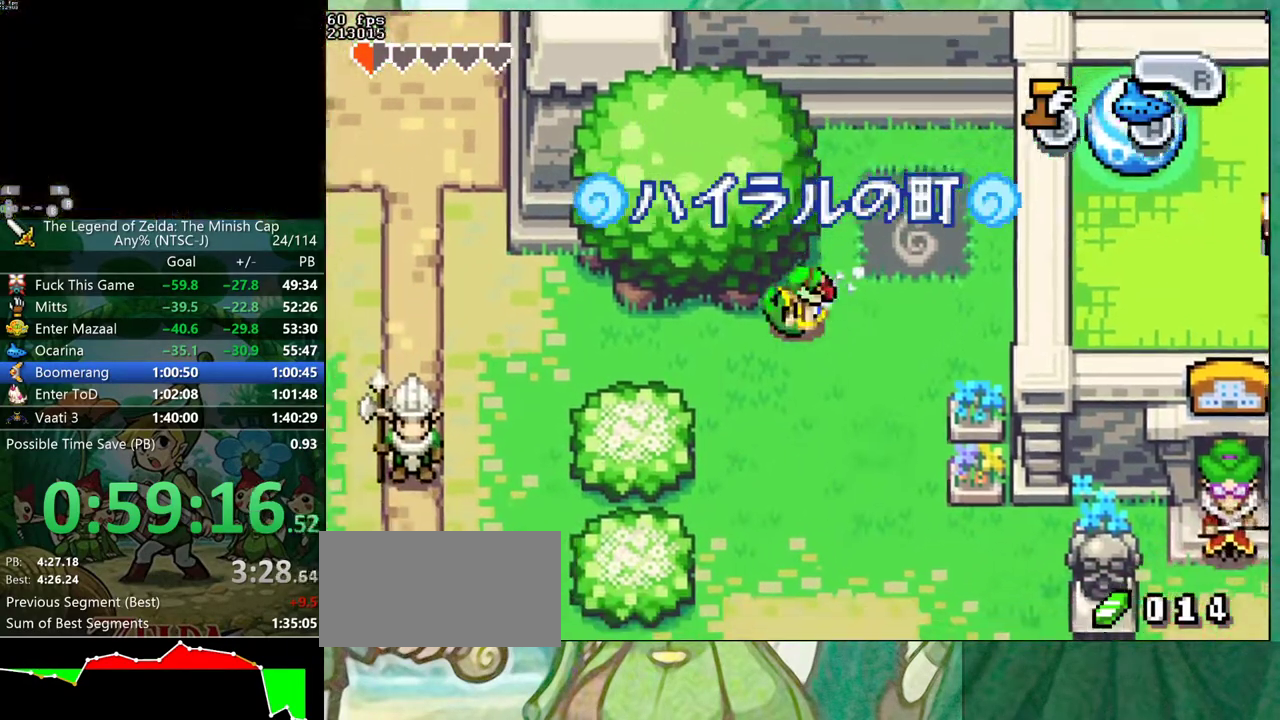
{"buttons": ["DPAD_UP"], "events": [[300, "R1", "down"], [433, "R1", "up"], [467, "DPAD_UP", "down"], [483, "DPAD_LEFT", "up"]]}
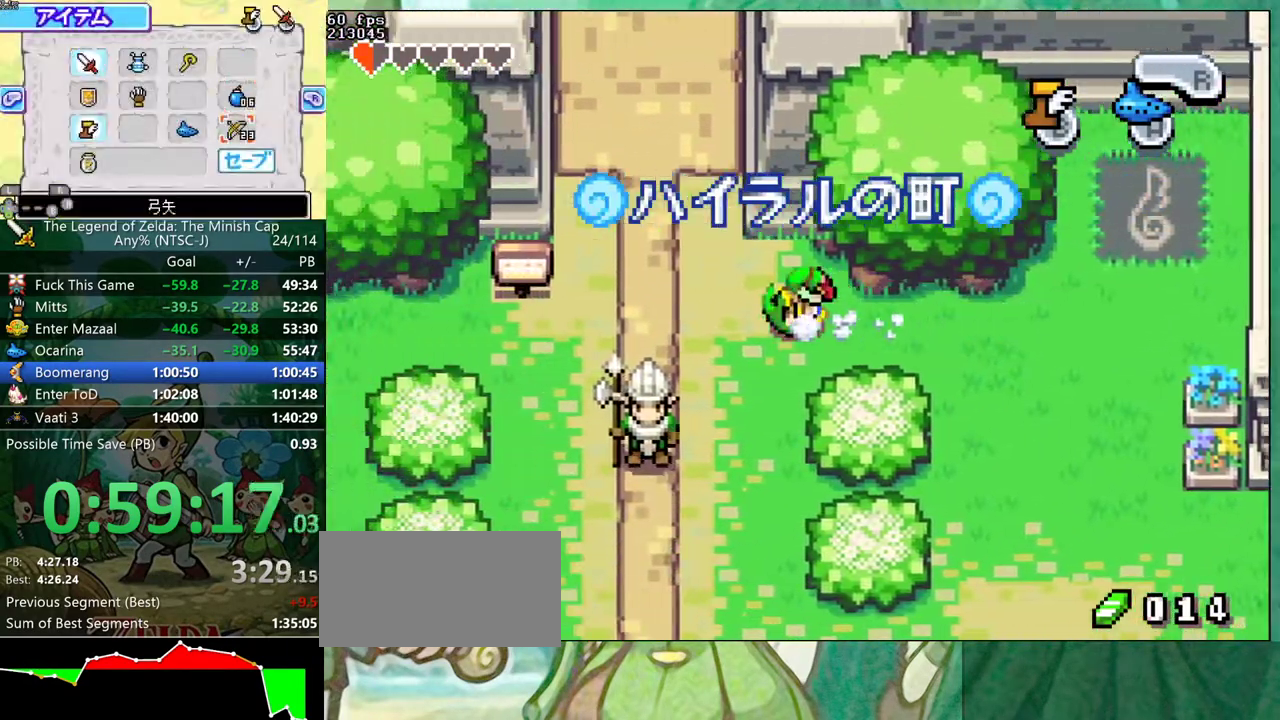
{"buttons": ["DPAD_UP", "DPAD_RIGHT"], "events": [[17, "DPAD_RIGHT", "down"], [300, "R1", "down"], [383, "R1", "up"]]}
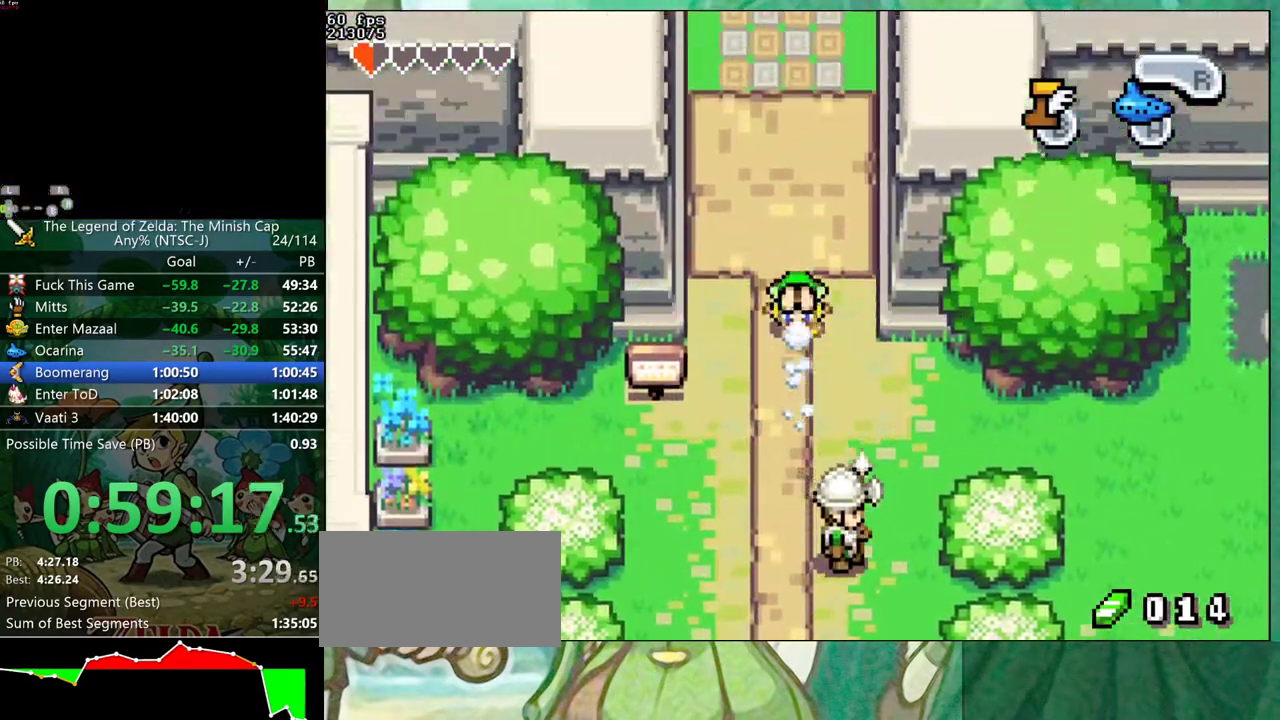
{"buttons": ["DPAD_UP", "DPAD_RIGHT"], "events": [[300, "R1", "down"], [383, "R1", "up"]]}